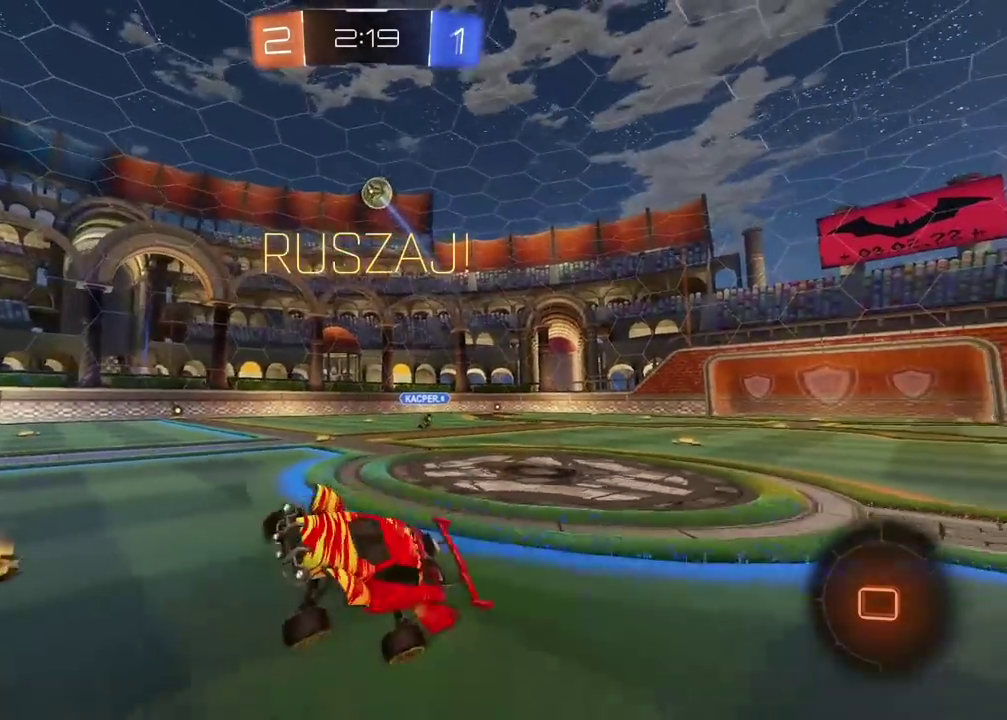
Gameplay with a controller (PlayStation layout); each line is a JSON object with the inputs held at the frame after it. "events" lists button and stick changes between this image and that frame as [ms after this image, input, new state], when the widget could be followed in between.
{"buttons": ["R2"], "left_stick": "left", "right_stick": "center", "events": [[50, "L2", "up"]]}
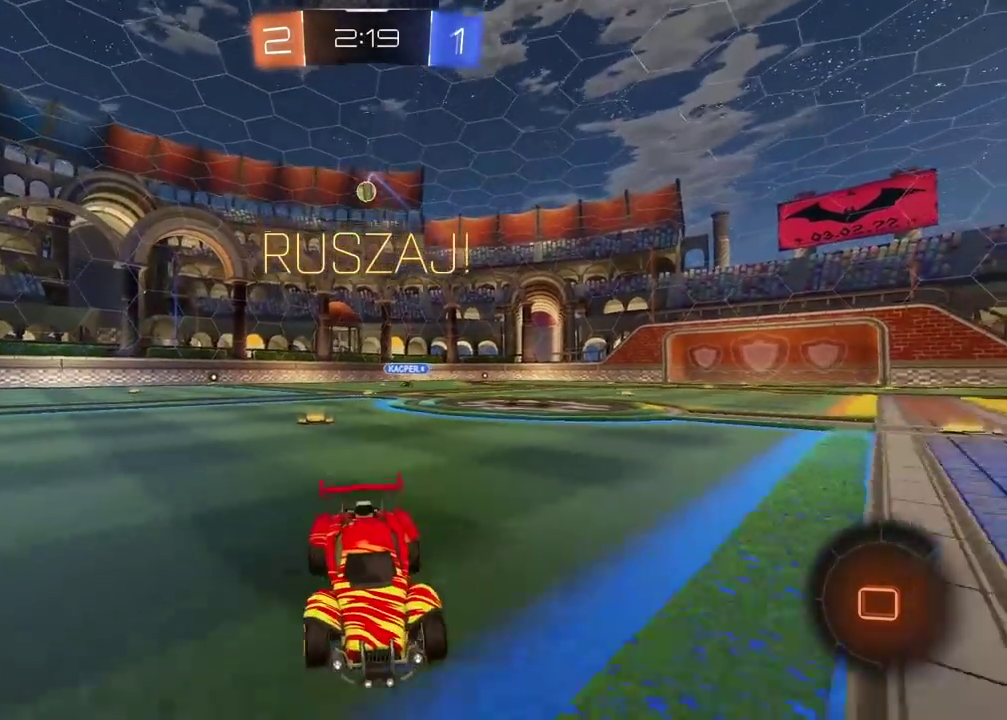
{"buttons": ["R2"], "left_stick": "left", "right_stick": "center", "events": []}
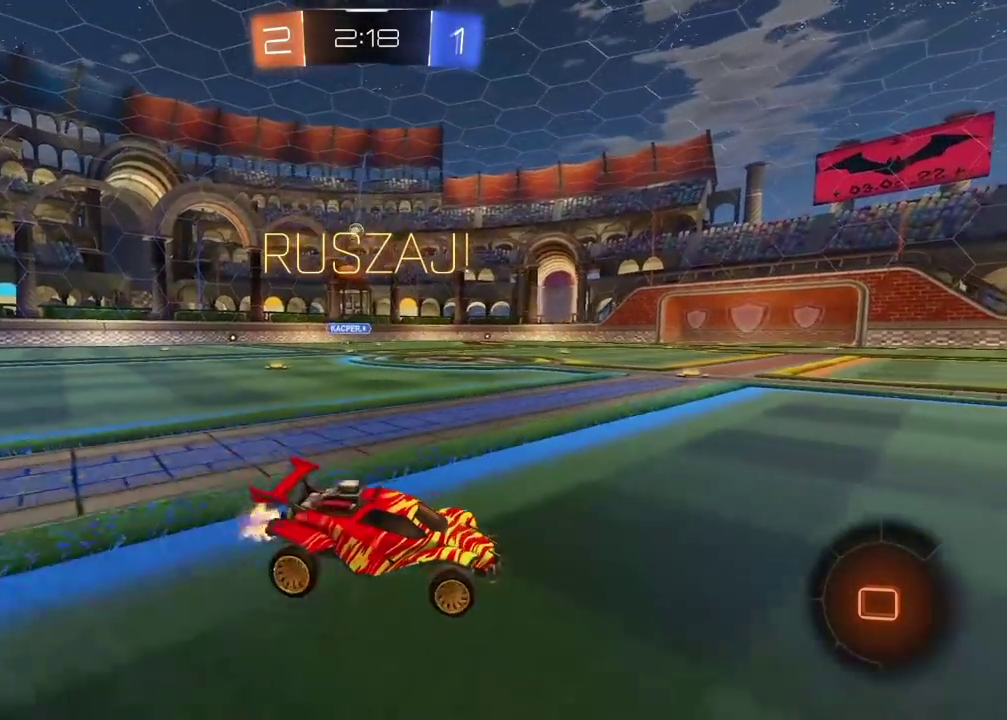
{"buttons": ["R2"], "left_stick": "center", "right_stick": "center", "events": [[200, "left_stick", "center"], [350, "left_stick", "left"], [500, "left_stick", "center"]]}
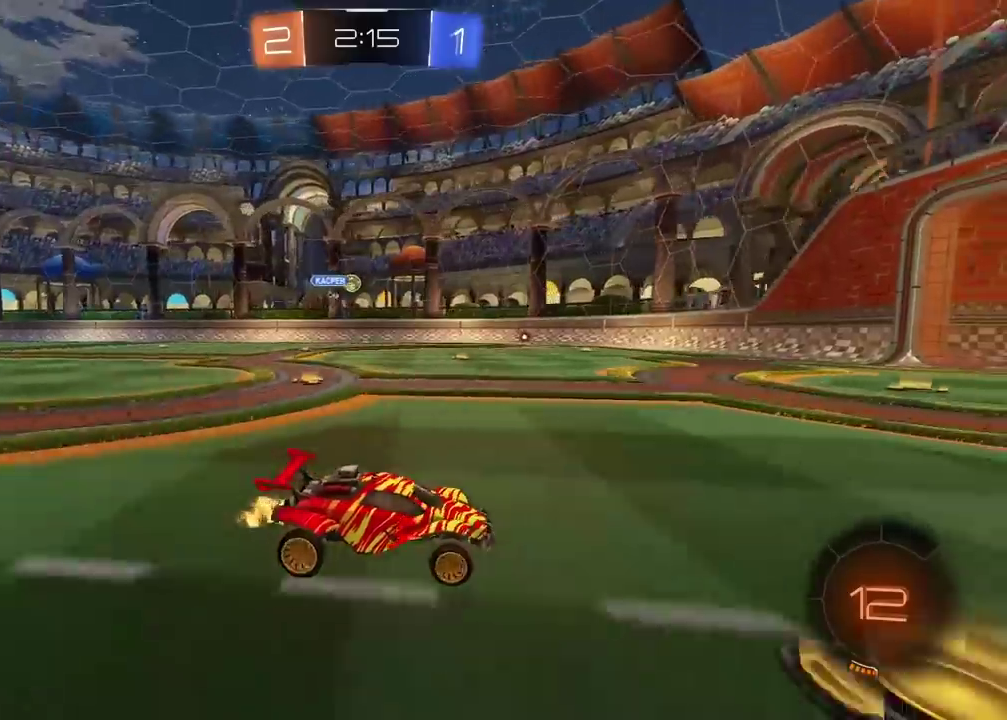
{"buttons": ["R2"], "left_stick": "left", "right_stick": "center", "events": [[100, "left_stick", "left"], [400, "left_stick", "center"], [483, "left_stick", "left"]]}
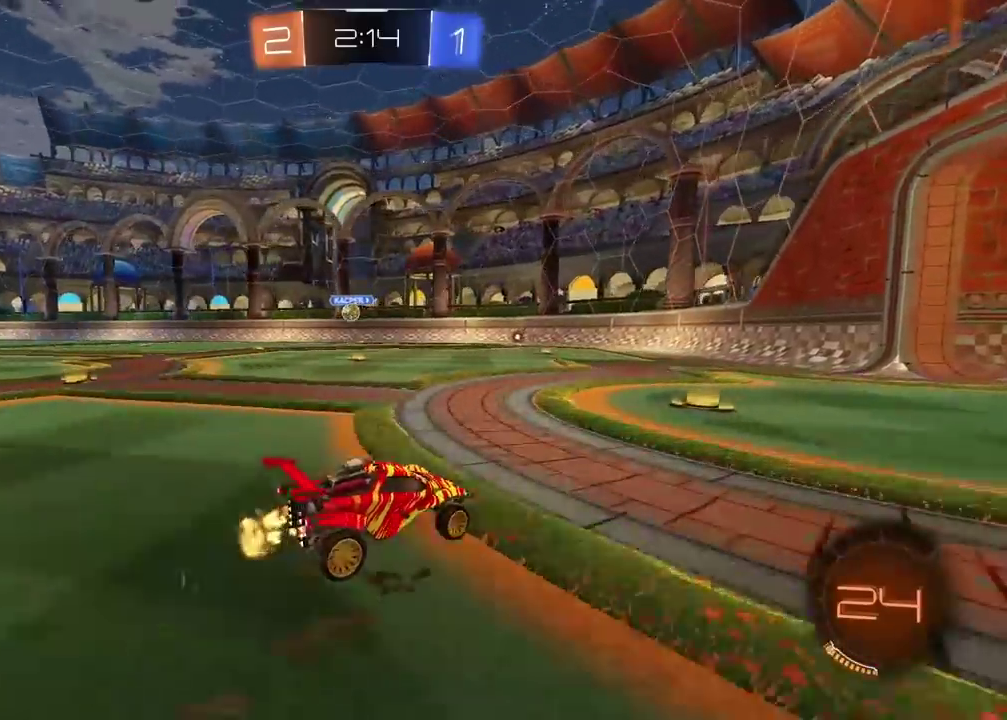
{"buttons": ["R2"], "left_stick": "left", "right_stick": "center", "events": [[83, "left_stick", "center"], [250, "left_stick", "left"]]}
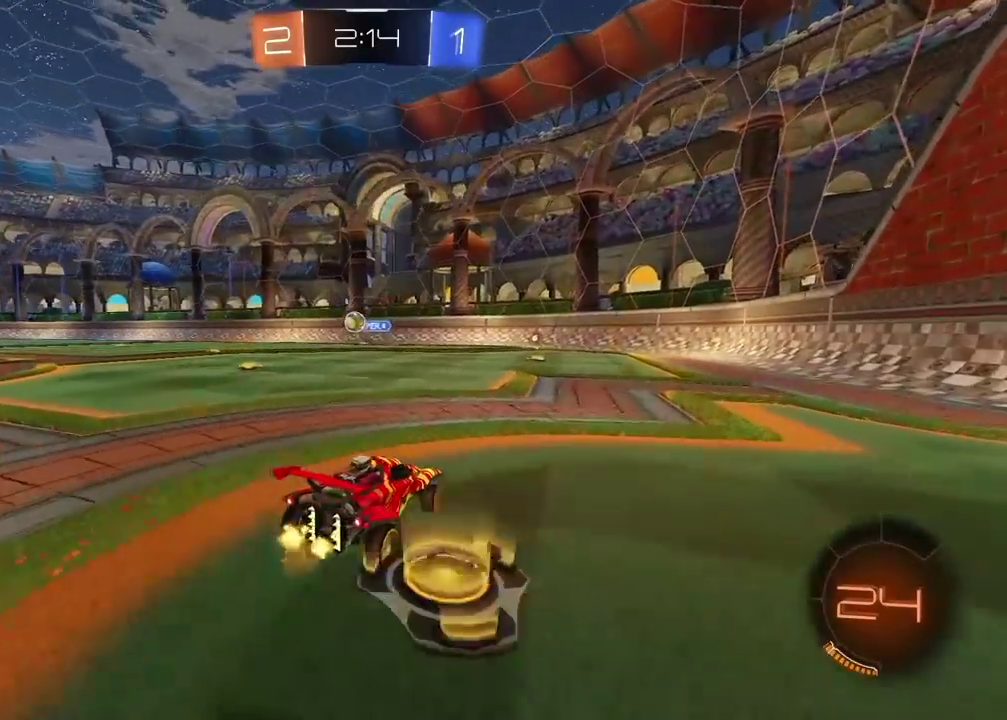
{"buttons": ["R2"], "left_stick": "center", "right_stick": "center", "events": [[17, "left_stick", "center"]]}
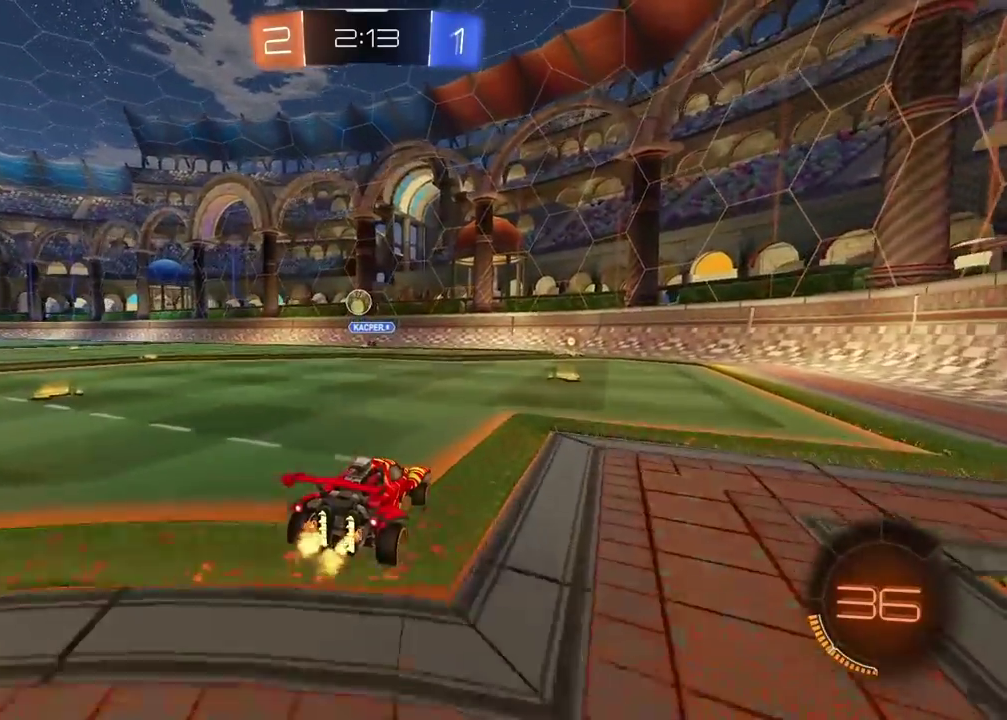
{"buttons": ["R2"], "left_stick": "right", "right_stick": "center", "events": [[400, "left_stick", "right"]]}
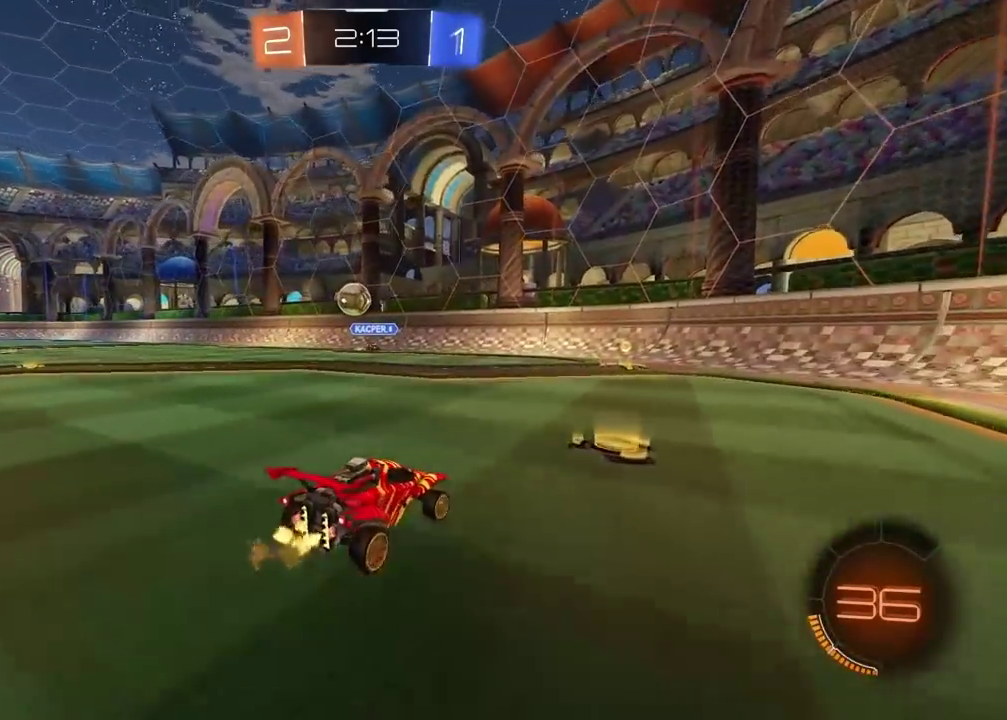
{"buttons": ["R2"], "left_stick": "right", "right_stick": "center", "events": []}
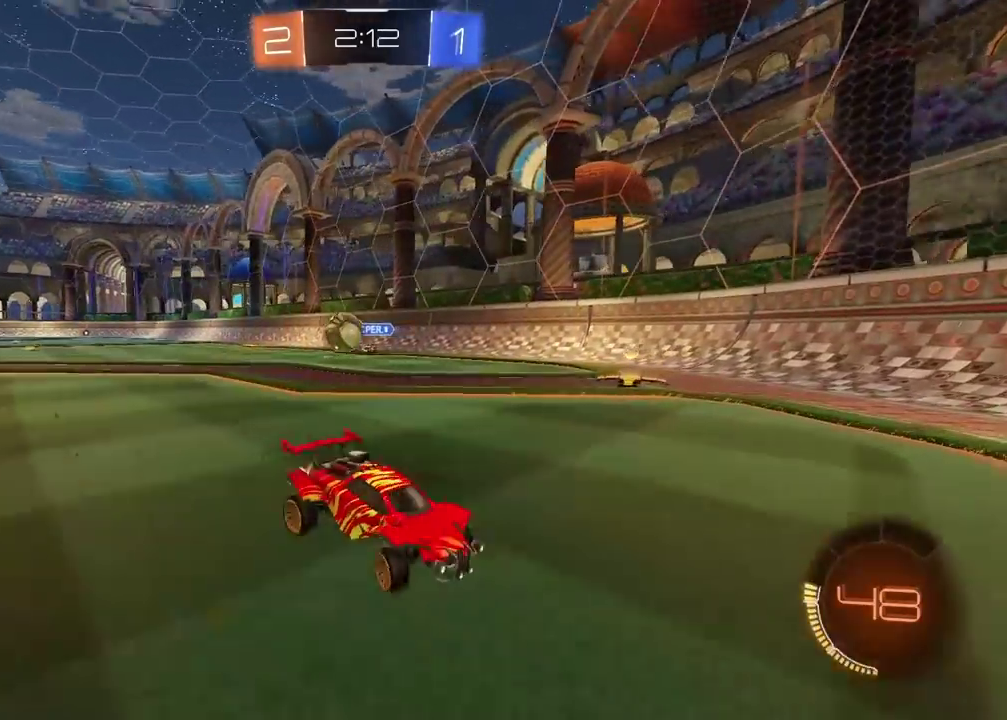
{"buttons": [], "left_stick": "right", "right_stick": "center", "events": [[333, "R2", "up"]]}
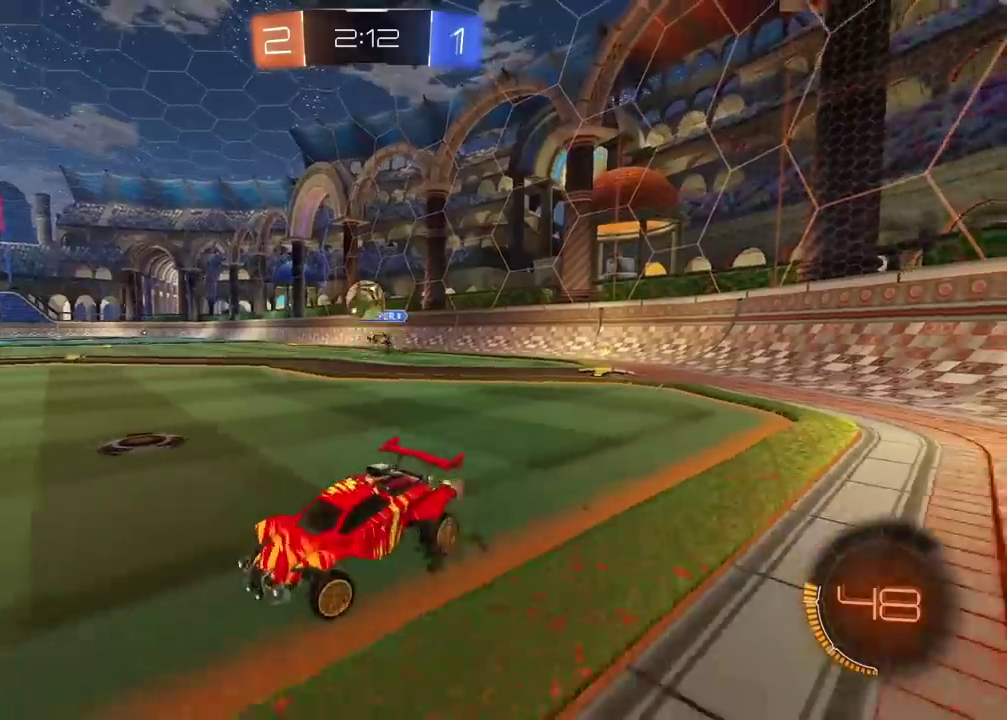
{"buttons": ["R2"], "left_stick": "left", "right_stick": "center", "events": [[167, "left_stick", "center"], [217, "L2", "down"], [317, "left_stick", "right"], [417, "L2", "up"], [433, "R2", "down"], [483, "left_stick", "left"]]}
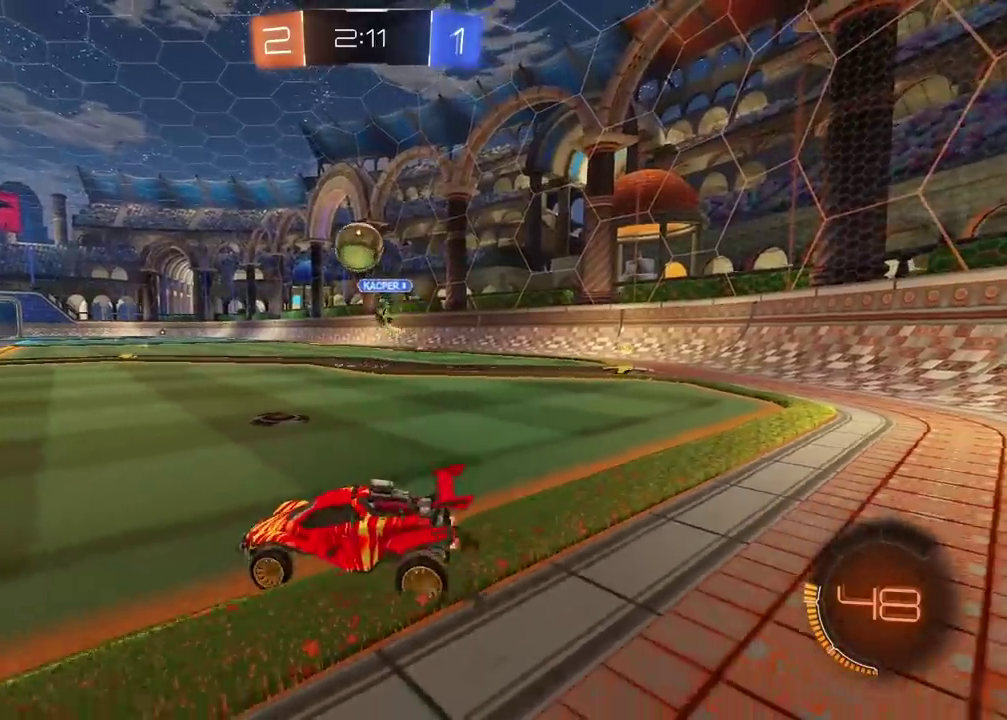
{"buttons": ["R2"], "left_stick": "left", "right_stick": "center", "events": []}
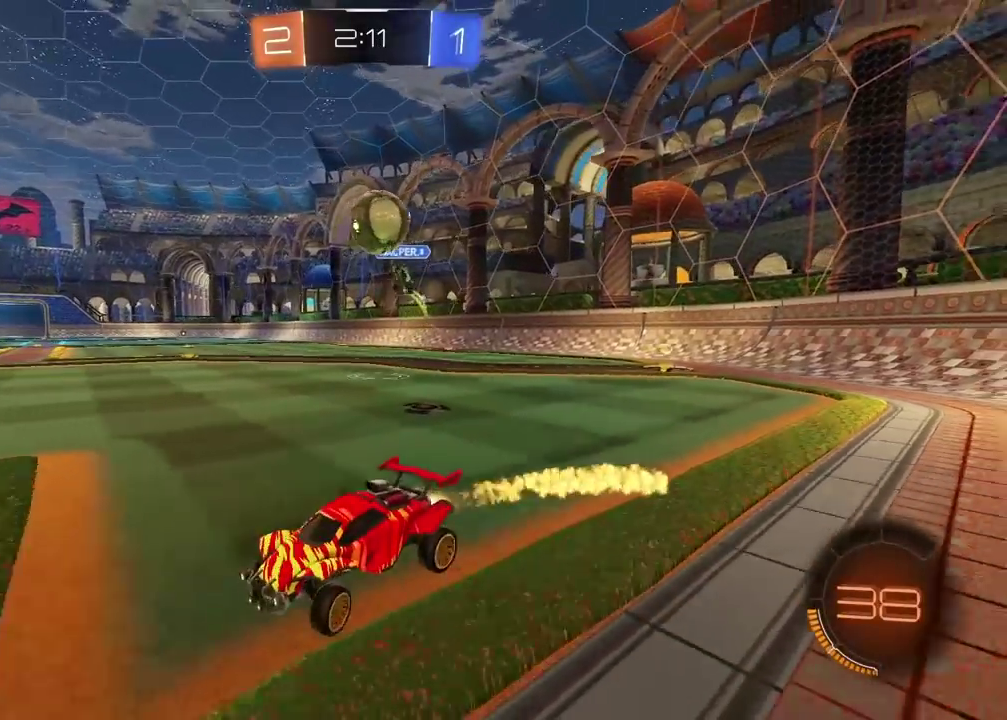
{"buttons": [], "left_stick": "center", "right_stick": "center", "events": [[17, "left_stick", "center"], [283, "R2", "up"]]}
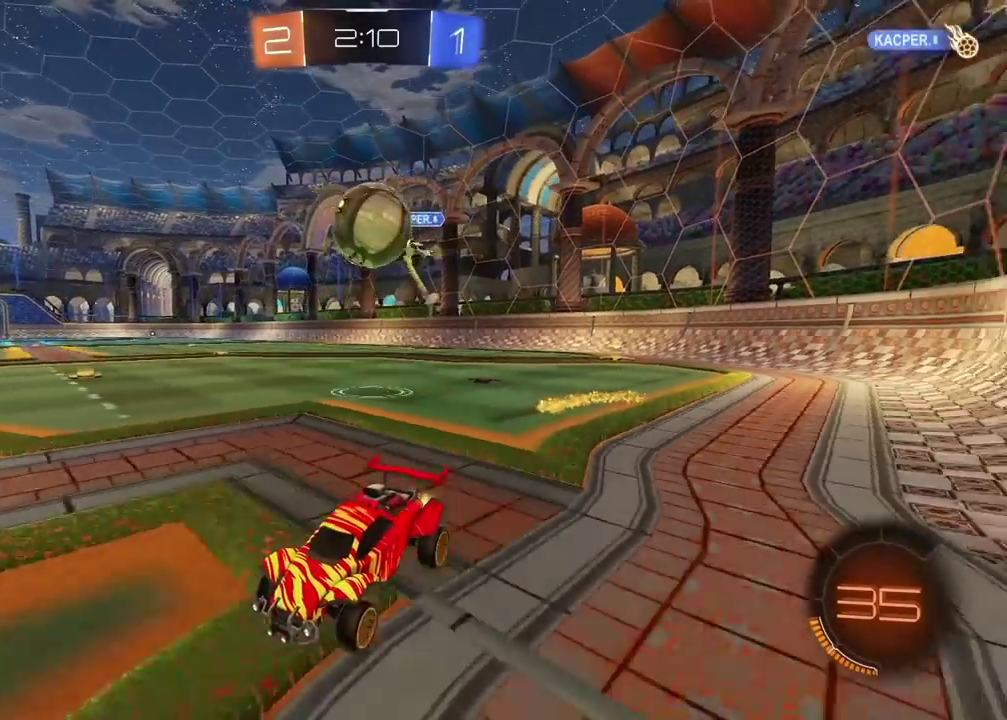
{"buttons": ["CROSS", "L2"], "left_stick": "up-right", "right_stick": "center", "events": [[300, "left_stick", "down"], [383, "CROSS", "down"], [433, "CROSS", "up"], [500, "CROSS", "down"], [500, "L2", "down"], [500, "left_stick", "up-right"]]}
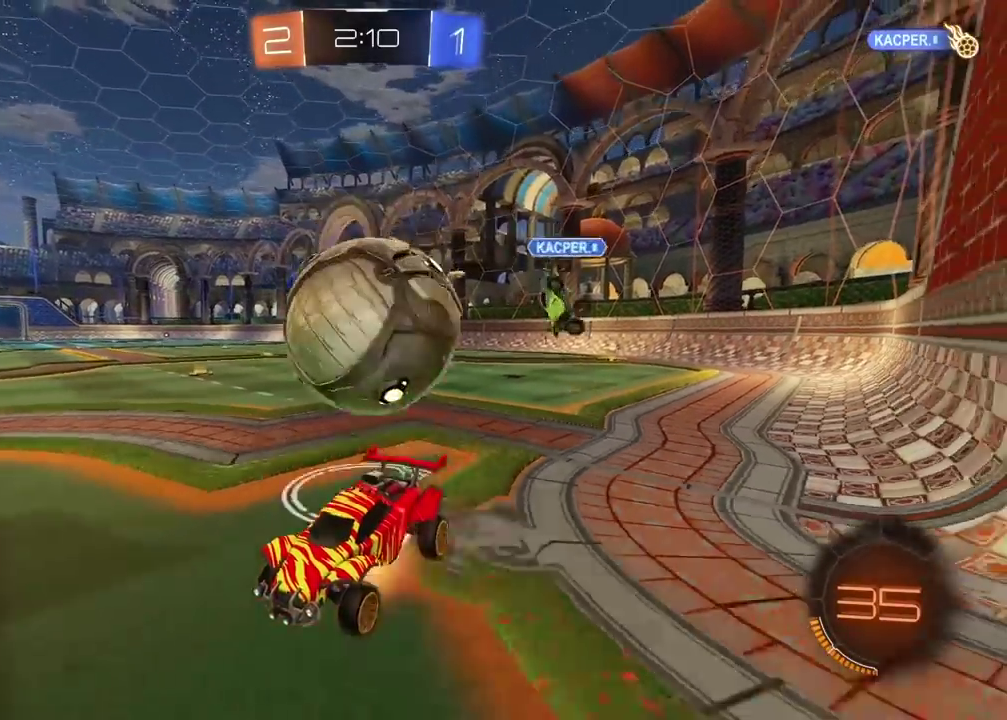
{"buttons": ["L2"], "left_stick": "down-left", "right_stick": "center", "events": [[100, "CROSS", "up"], [217, "left_stick", "down"], [283, "left_stick", "down-left"], [367, "left_stick", "left"], [467, "left_stick", "down-left"]]}
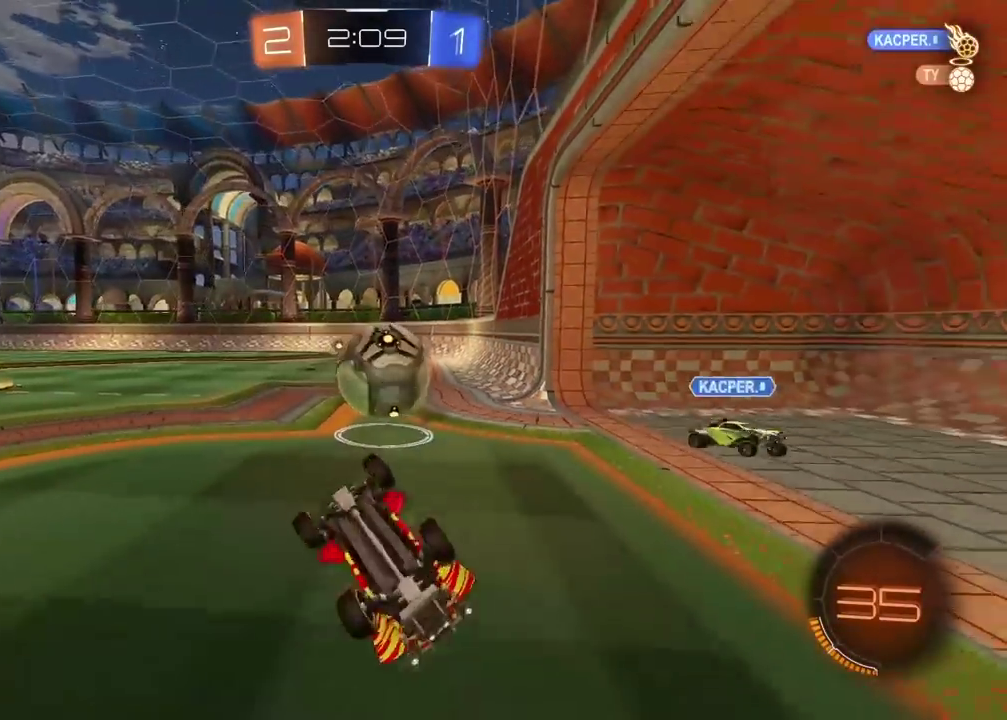
{"buttons": ["R2"], "left_stick": "center", "right_stick": "center", "events": [[83, "R2", "down"], [133, "L2", "up"], [383, "left_stick", "center"]]}
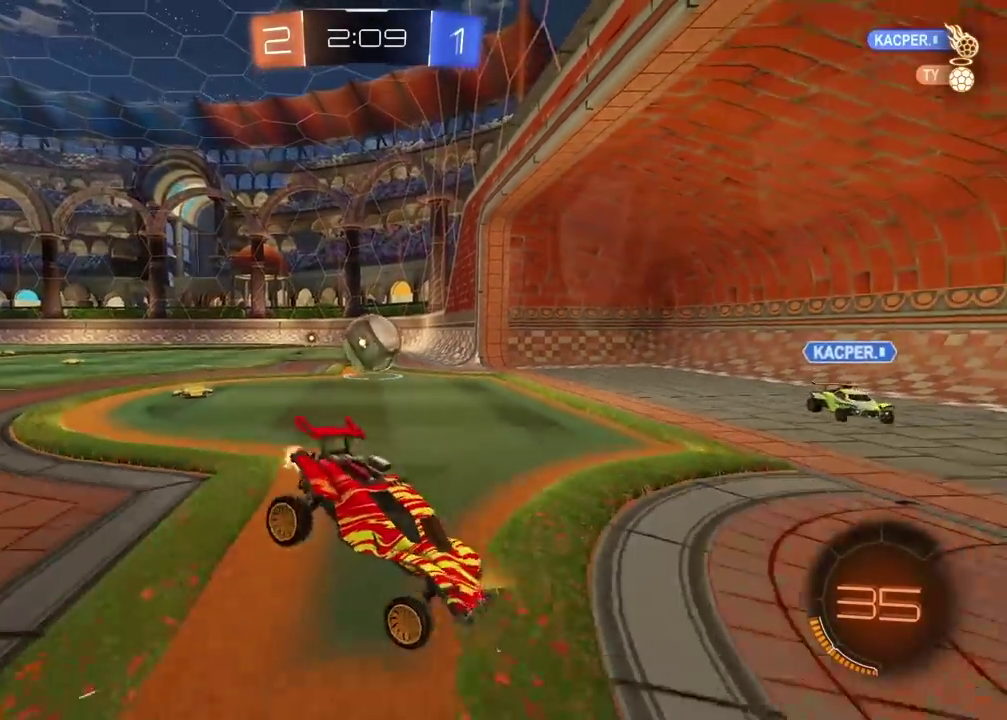
{"buttons": ["R2"], "left_stick": "left", "right_stick": "center", "events": [[483, "left_stick", "left"]]}
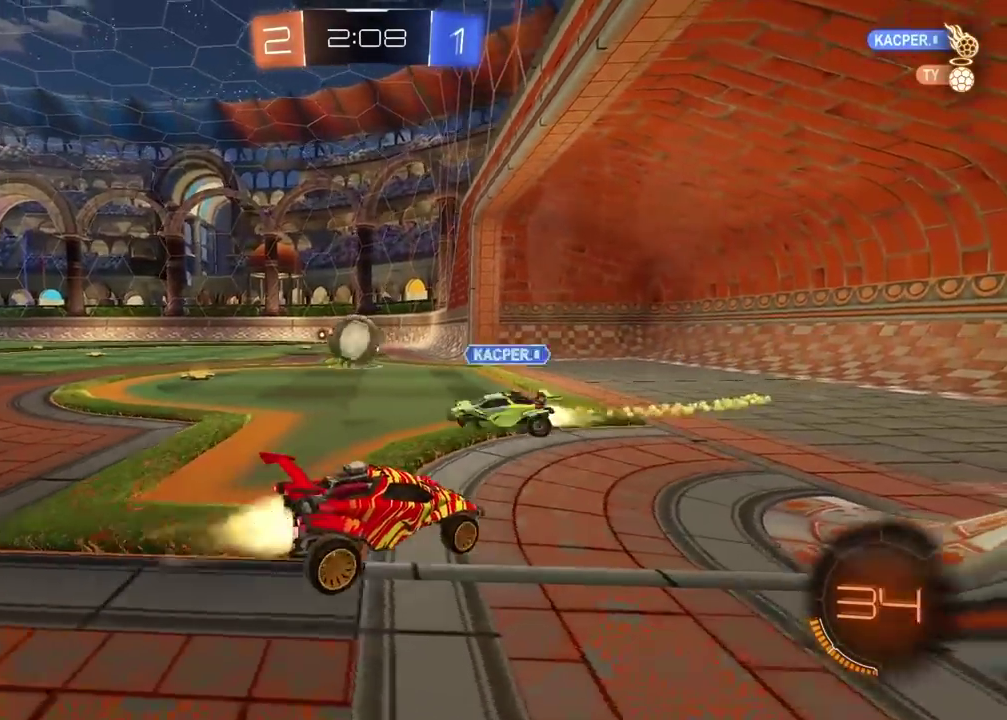
{"buttons": ["R2"], "left_stick": "center", "right_stick": "center", "events": [[483, "left_stick", "center"]]}
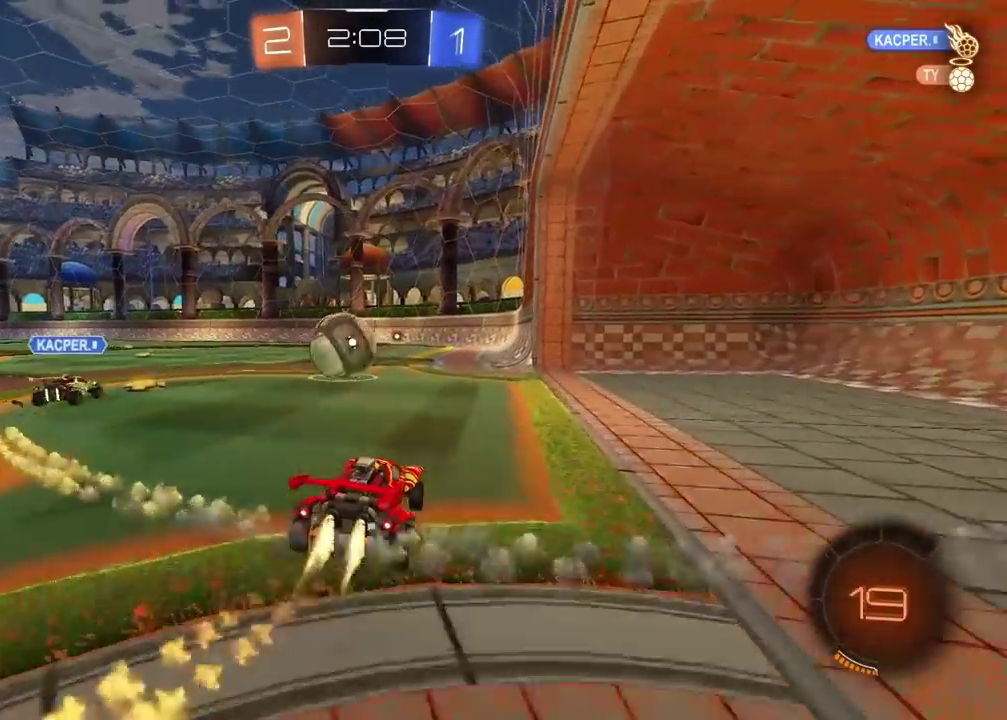
{"buttons": ["CROSS", "SQUARE", "R2", "L3"], "left_stick": "left", "right_stick": "center", "events": [[67, "left_stick", "left"], [167, "left_stick", "center"], [183, "CROSS", "down"], [217, "left_stick", "up-right"], [300, "left_stick", "up-left"], [317, "CROSS", "up"], [367, "L3", "down"], [383, "CROSS", "down"], [383, "left_stick", "left"], [433, "SQUARE", "down"]]}
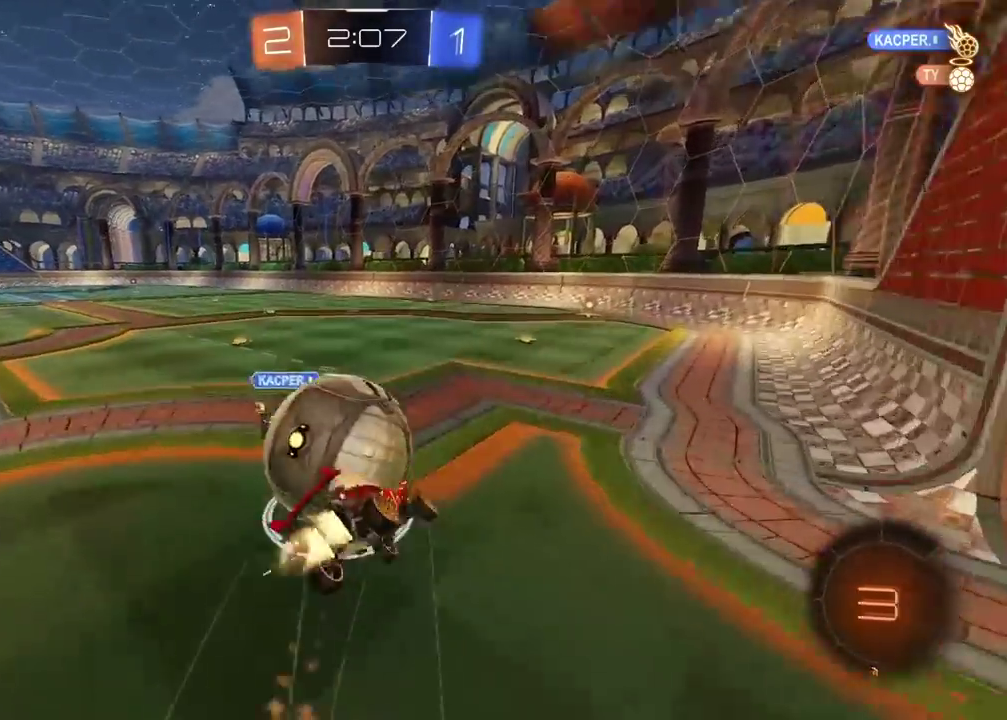
{"buttons": ["TRIANGLE", "R2"], "left_stick": "left", "right_stick": "center", "events": [[67, "SQUARE", "up"], [100, "L3", "up"], [117, "CROSS", "up"], [500, "TRIANGLE", "down"]]}
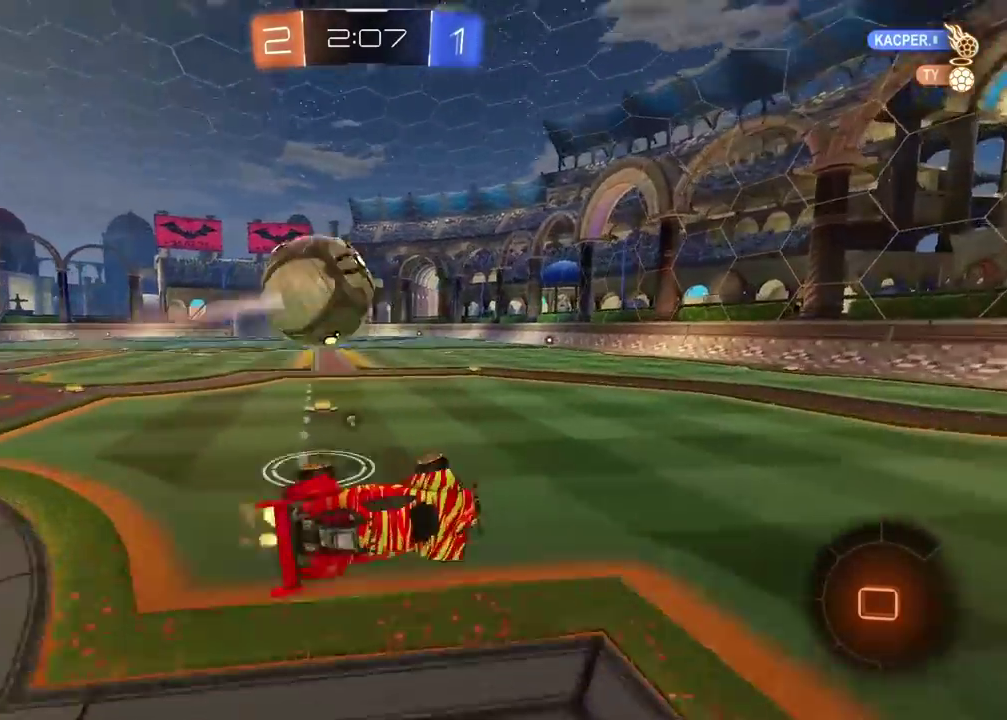
{"buttons": ["R2"], "left_stick": "left", "right_stick": "center", "events": [[117, "TRIANGLE", "up"], [200, "left_stick", "center"], [433, "left_stick", "left"]]}
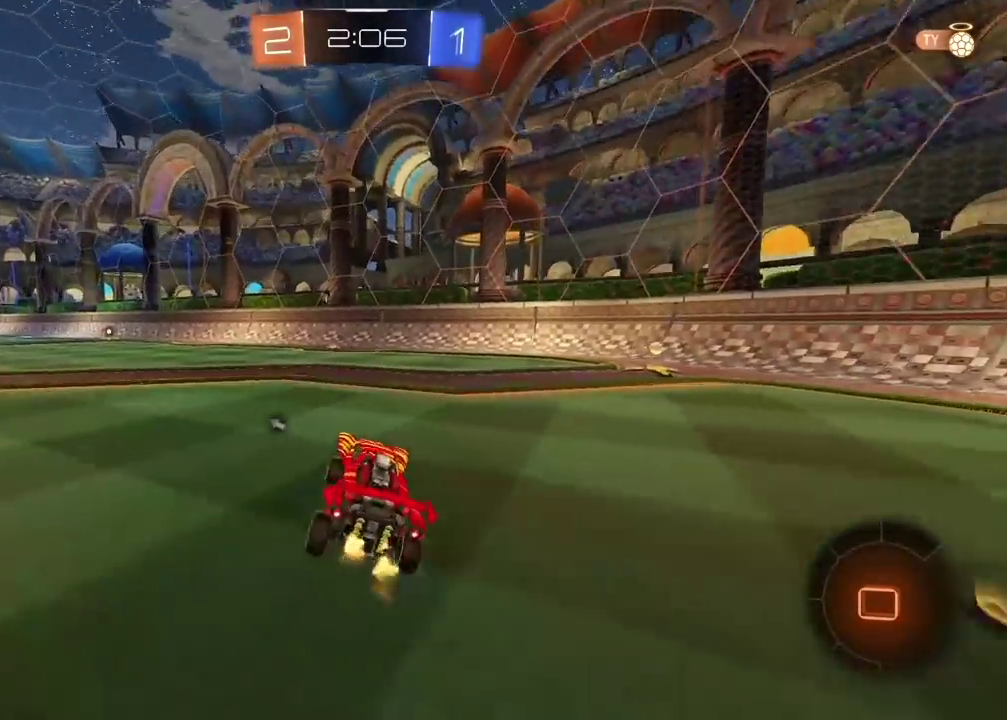
{"buttons": ["R2"], "left_stick": "up", "right_stick": "center", "events": [[400, "left_stick", "up"], [417, "CROSS", "down"], [483, "CROSS", "up"]]}
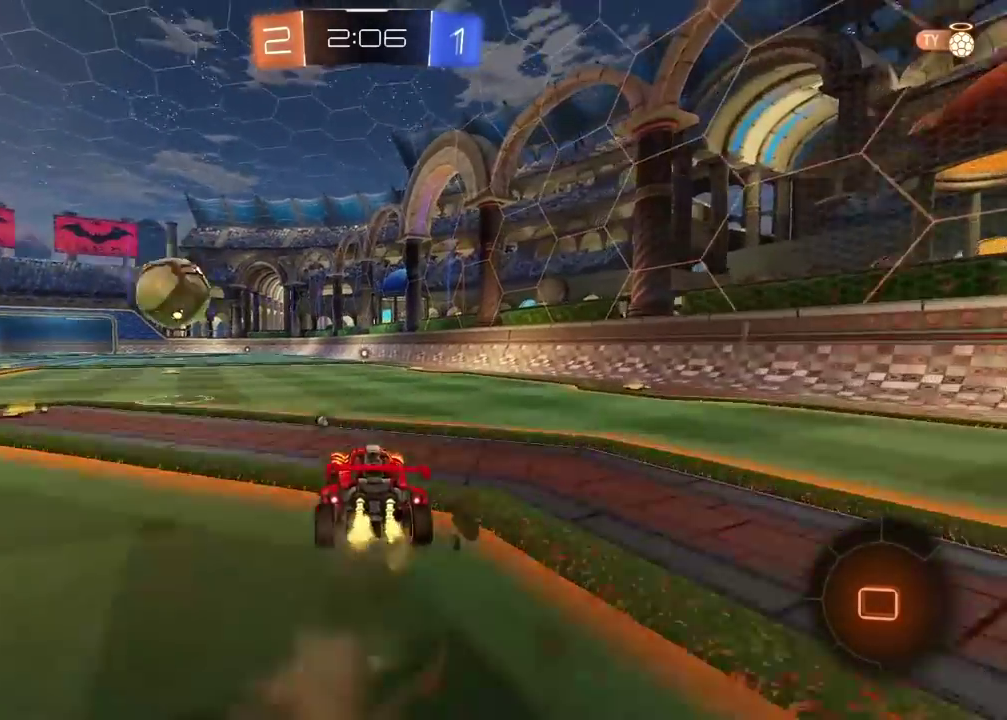
{"buttons": [], "left_stick": "center", "right_stick": "center", "events": [[50, "CROSS", "down"], [183, "CROSS", "up"], [233, "R2", "up"], [233, "left_stick", "center"]]}
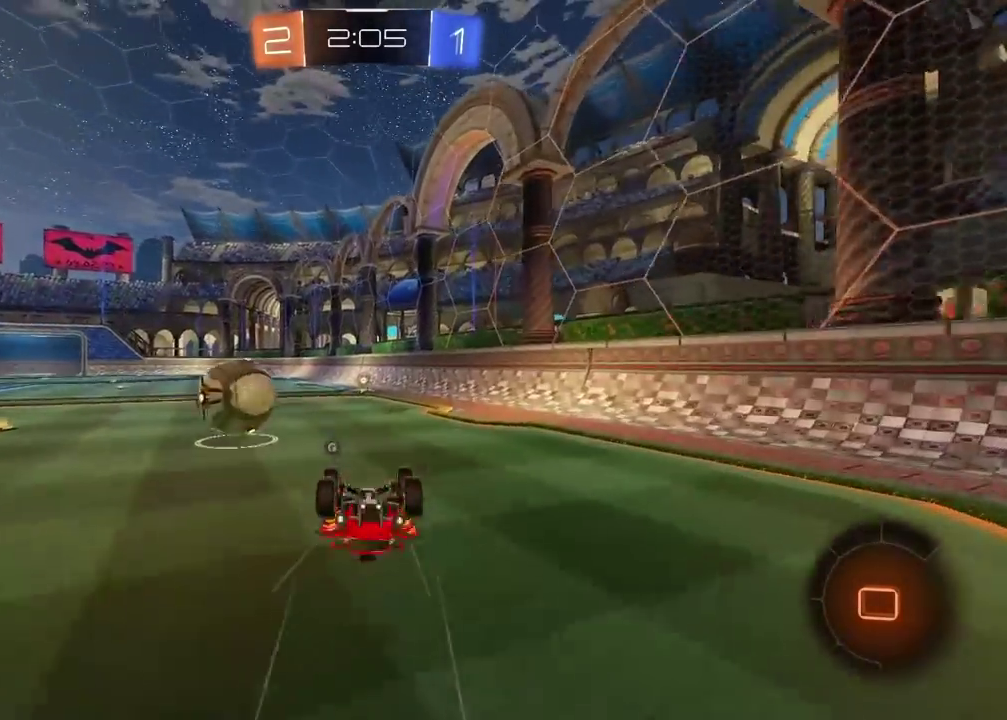
{"buttons": [], "left_stick": "left", "right_stick": "center", "events": [[433, "left_stick", "left"]]}